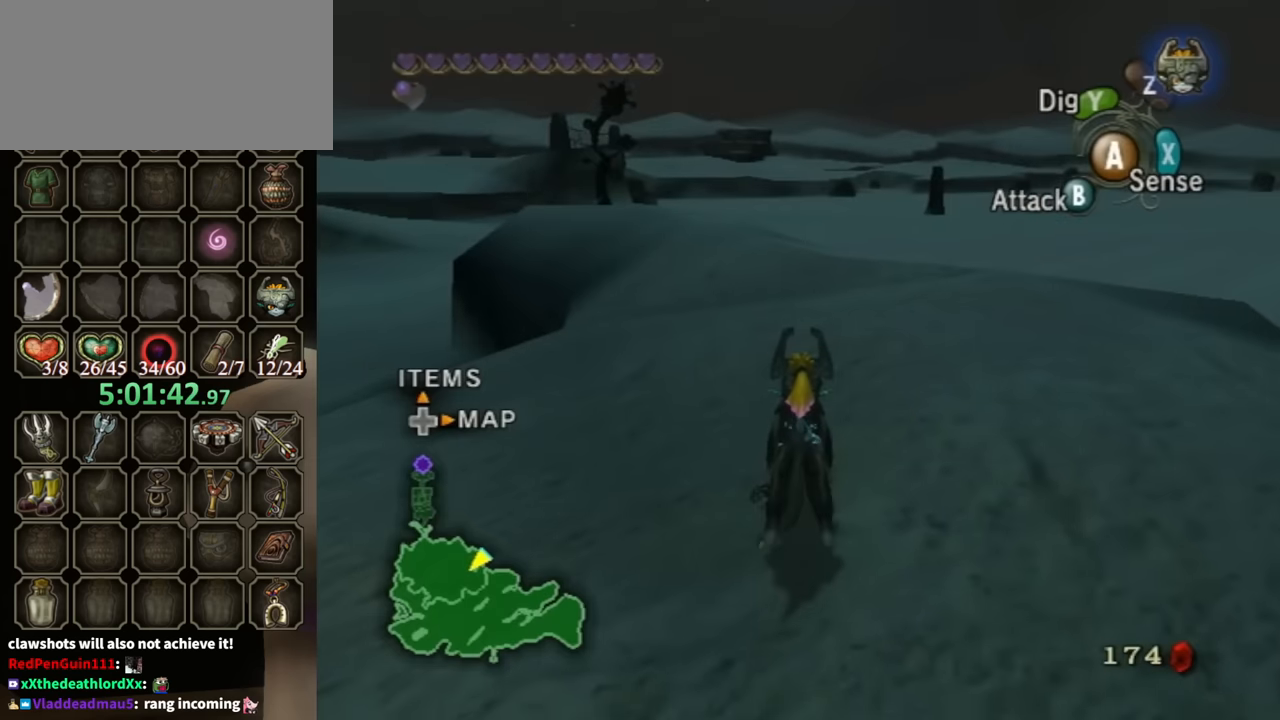
Gameplay with a controller (Nintendo layout); each line is a JSON object with the inputs held at the frame after it. "events" lists button and stick changes between this image and that frame as [ms after this image, input, new state], when the widget could be followed in between. Not read: L3 R3.
{"buttons": [], "left_stick": "down-right", "right_stick": "left", "events": [[233, "right_stick", "left"], [400, "left_stick", "down-right"]]}
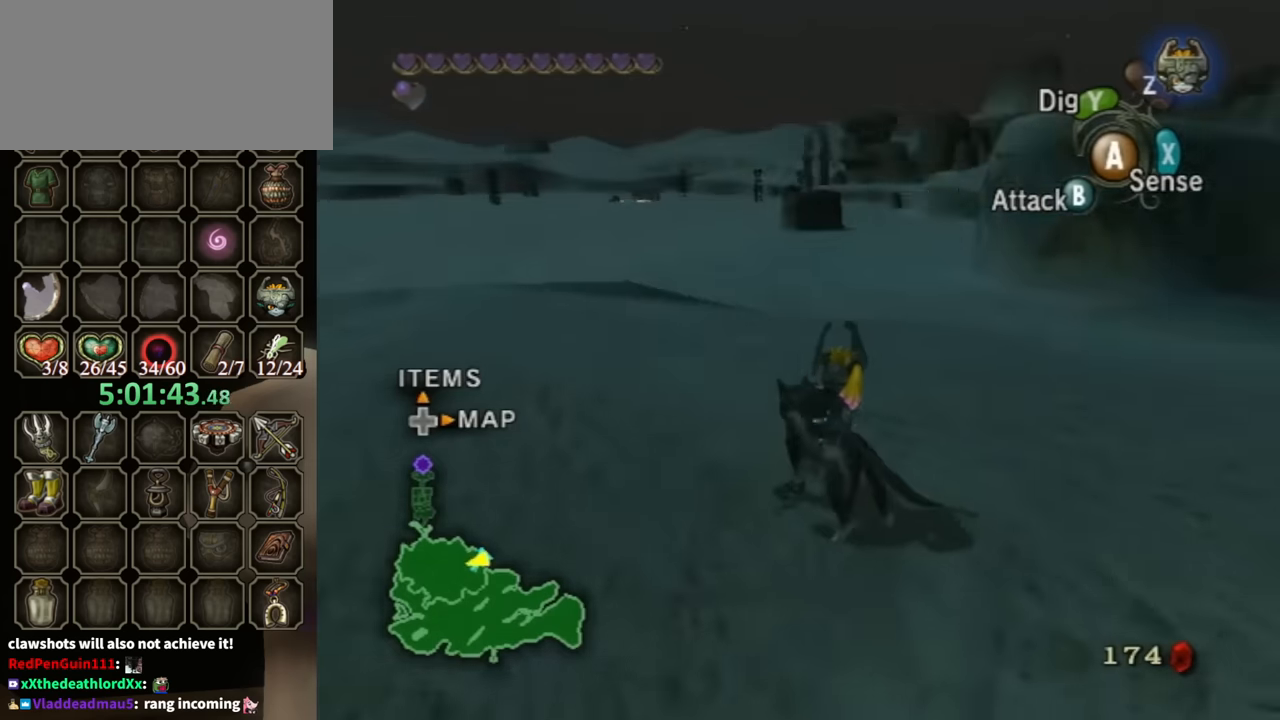
{"buttons": [], "left_stick": "right", "right_stick": "center", "events": [[133, "left_stick", "right"], [500, "right_stick", "center"]]}
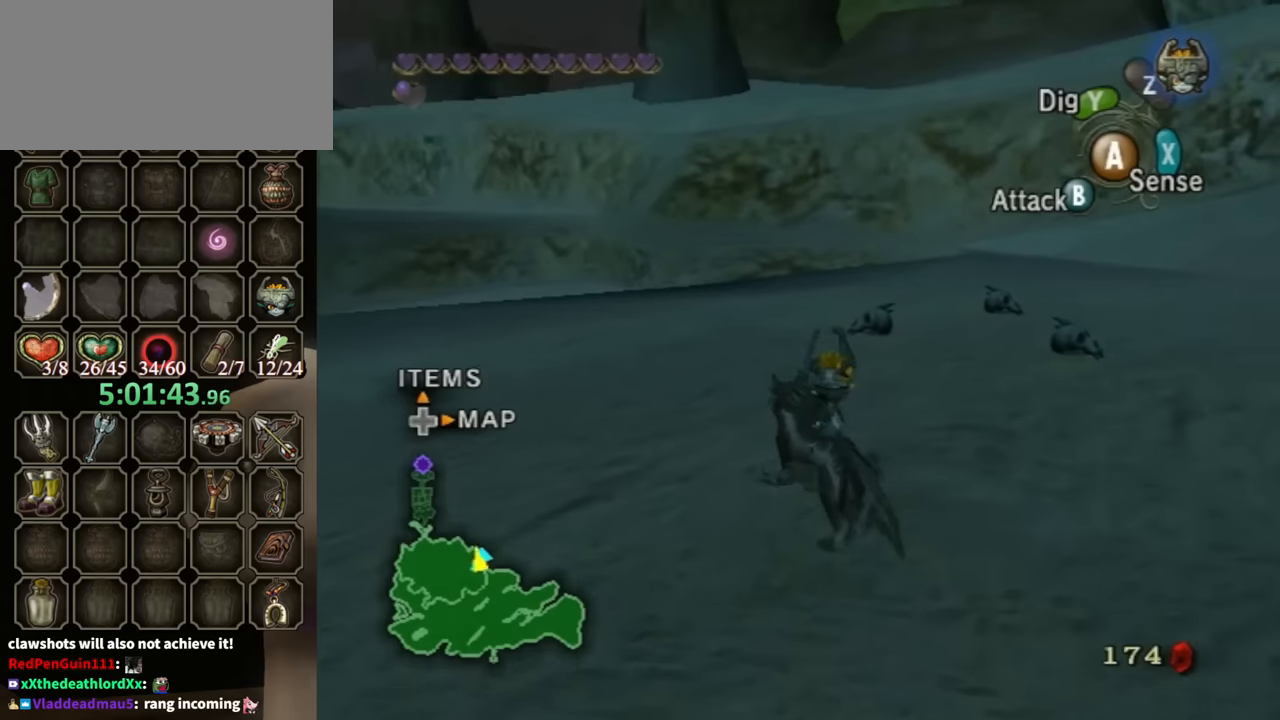
{"buttons": [], "left_stick": "up-right", "right_stick": "center", "events": [[100, "left_stick", "up-right"]]}
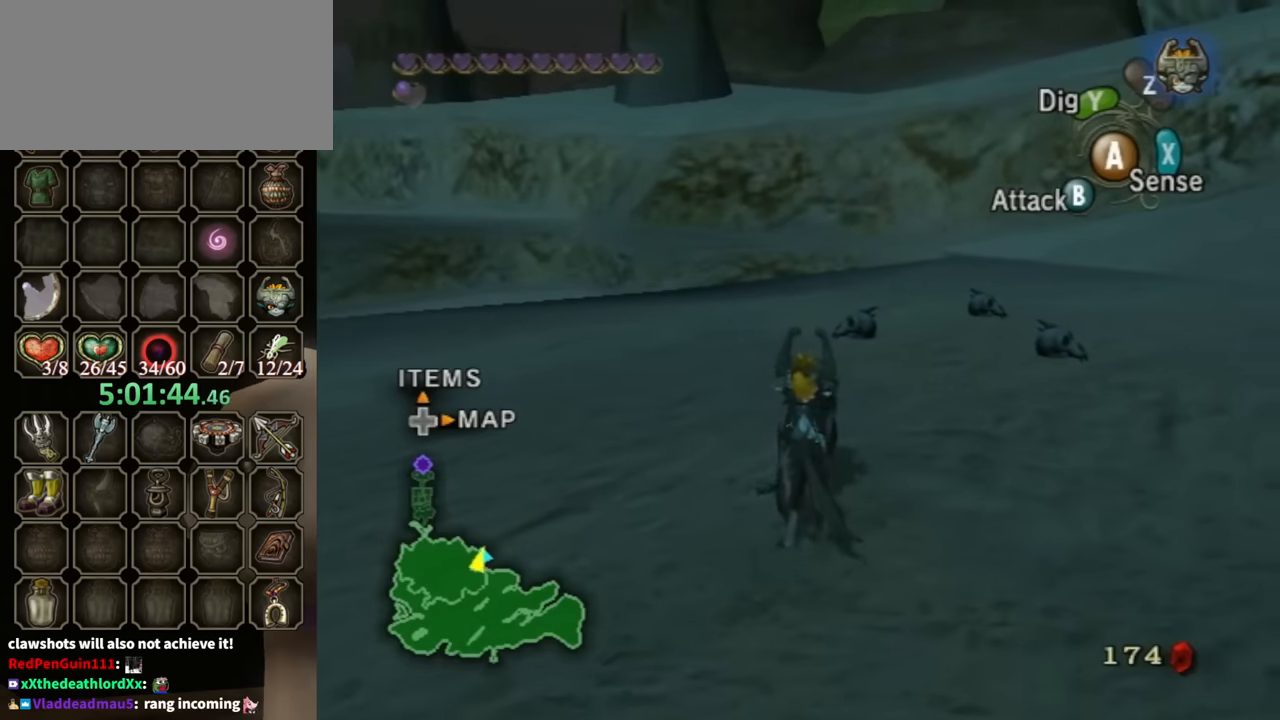
{"buttons": [], "left_stick": "center", "right_stick": "down-right", "events": [[233, "right_stick", "down-right"], [333, "left_stick", "center"]]}
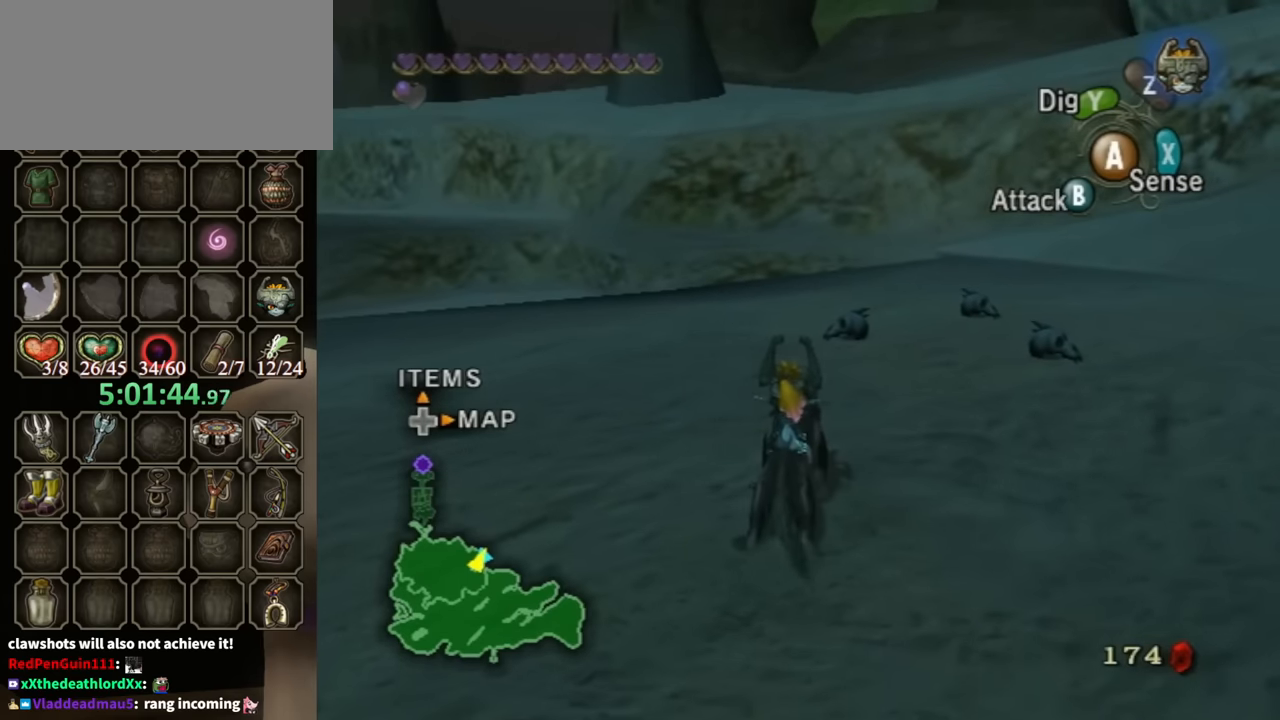
{"buttons": [], "left_stick": "center", "right_stick": "down-right", "events": []}
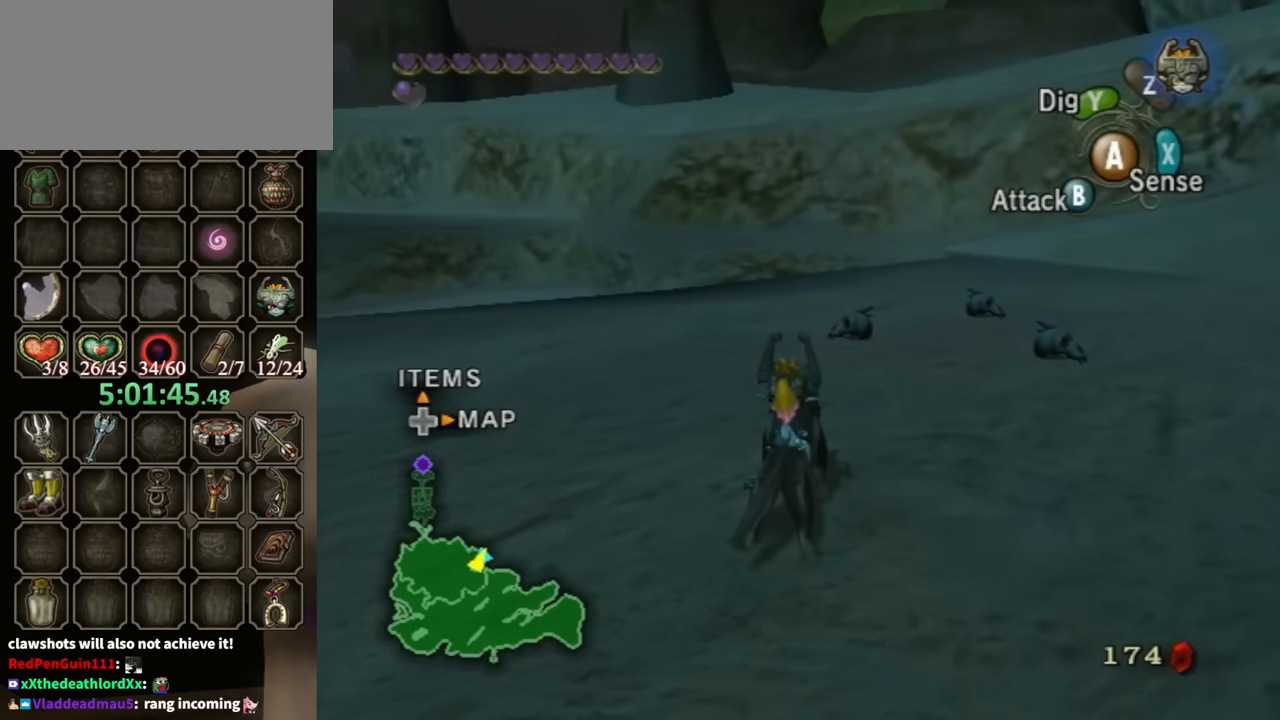
{"buttons": [], "left_stick": "center", "right_stick": "down-right", "events": []}
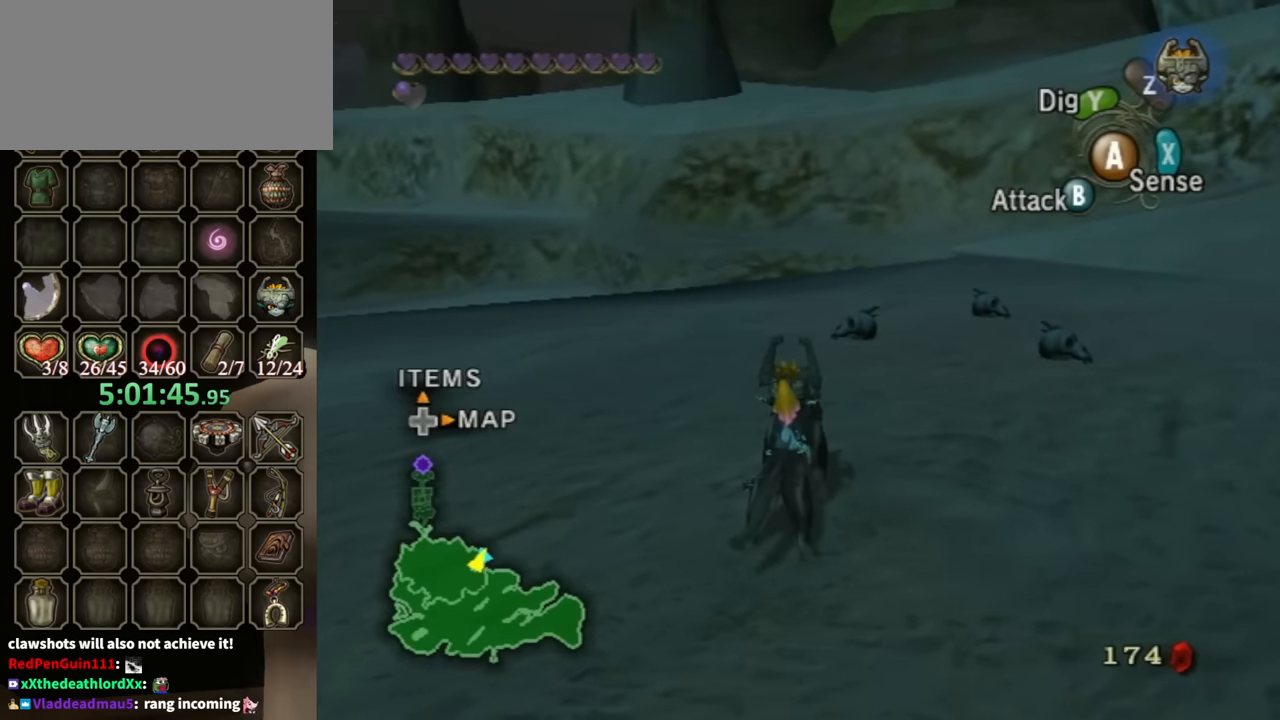
{"buttons": [], "left_stick": "center", "right_stick": "down-right", "events": []}
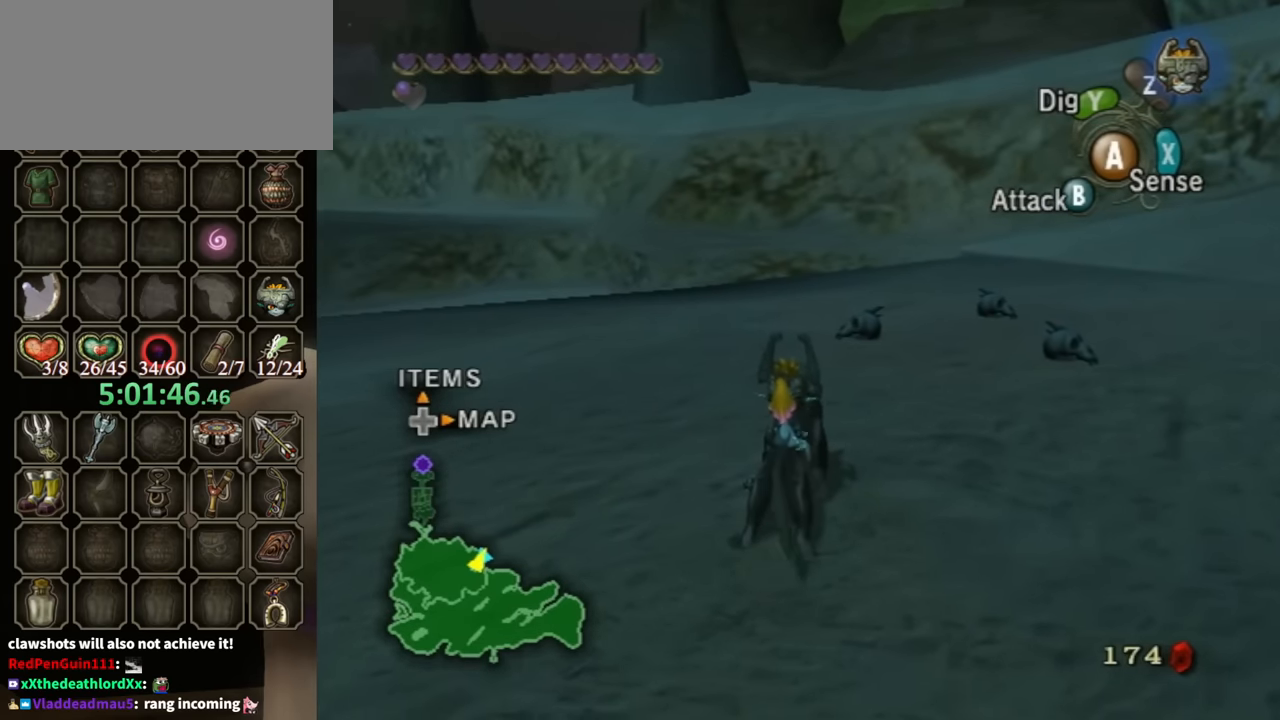
{"buttons": [], "left_stick": "center", "right_stick": "down-right", "events": []}
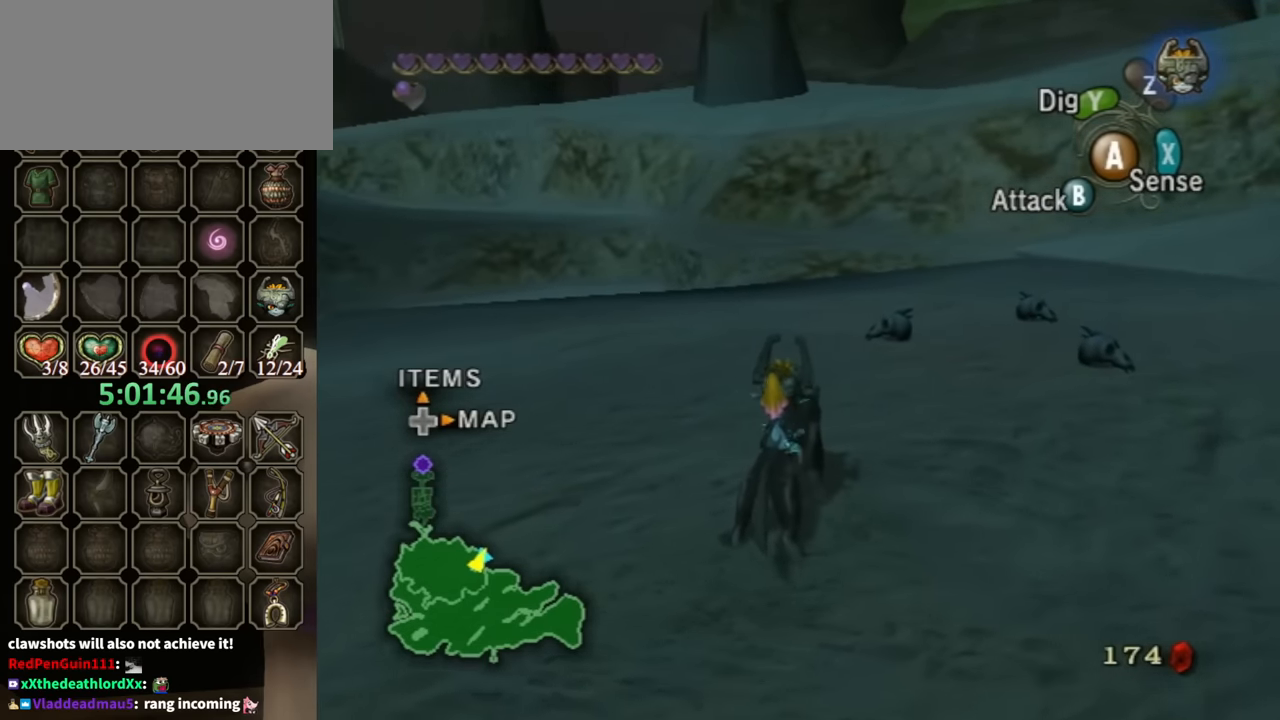
{"buttons": [], "left_stick": "center", "right_stick": "down-right", "events": []}
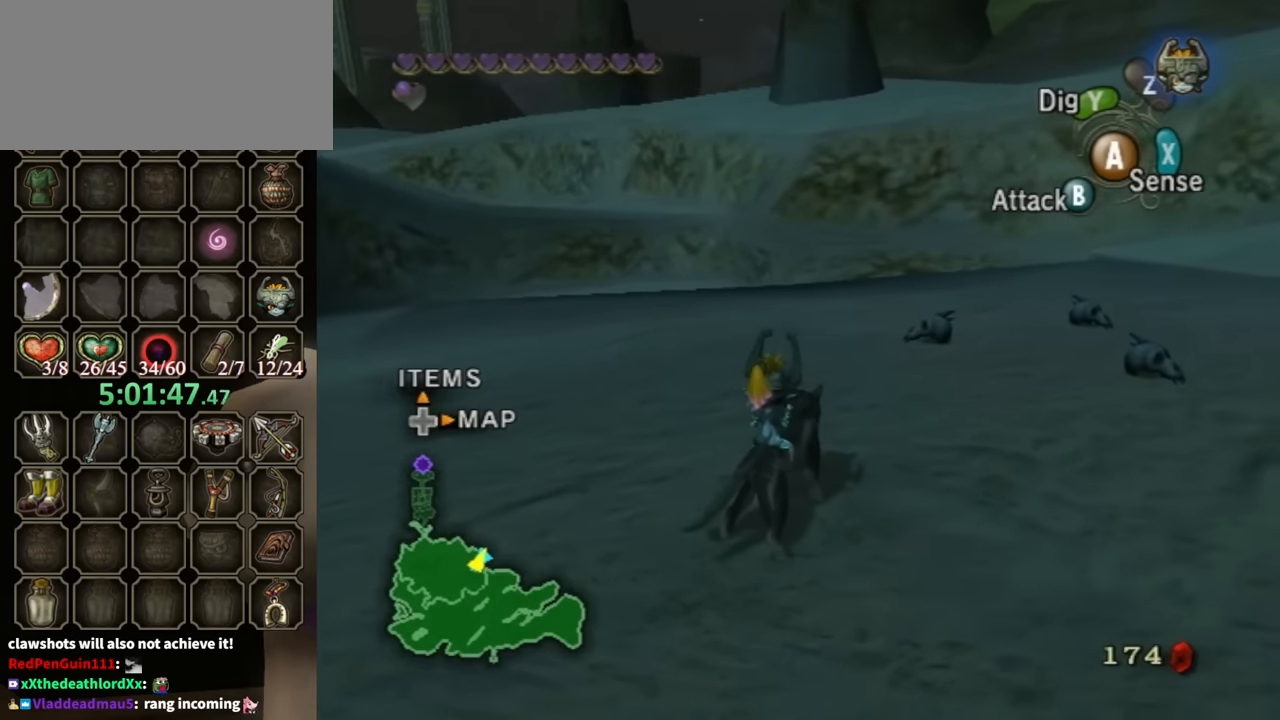
{"buttons": [], "left_stick": "center", "right_stick": "down-right", "events": []}
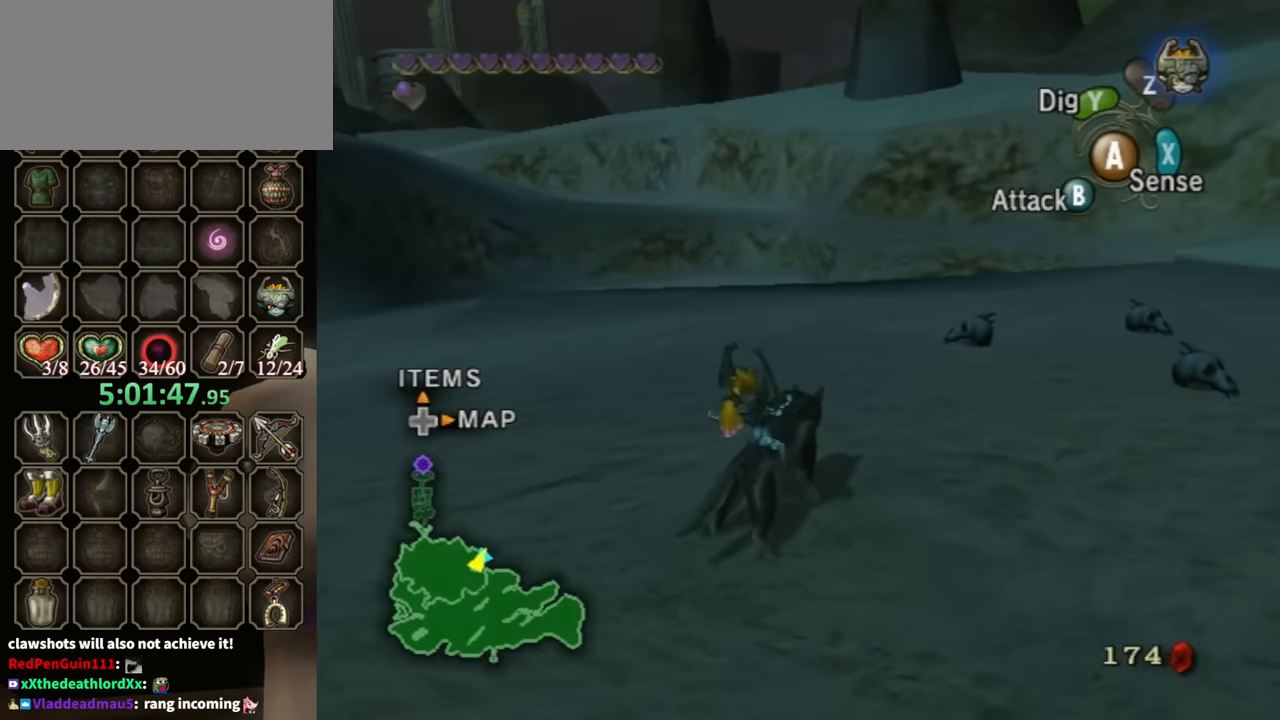
{"buttons": [], "left_stick": "center", "right_stick": "down-right", "events": []}
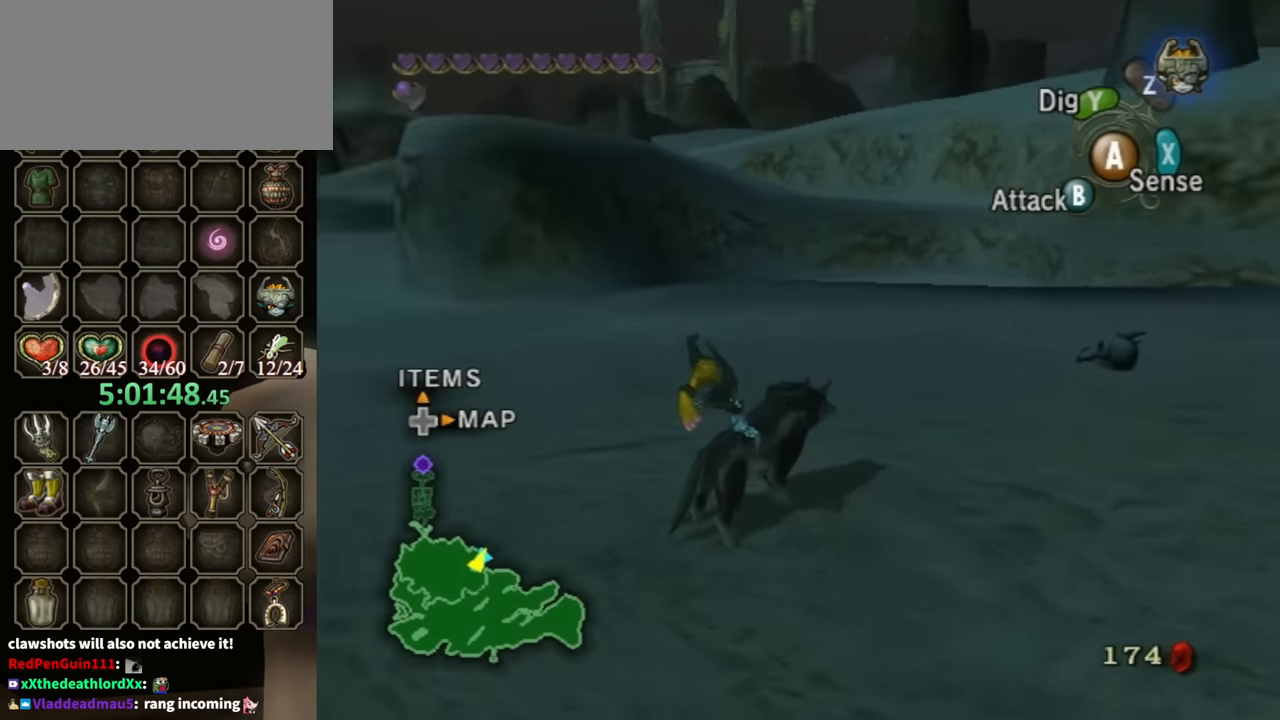
{"buttons": [], "left_stick": "up", "right_stick": "center", "events": [[400, "left_stick", "up"], [500, "right_stick", "center"]]}
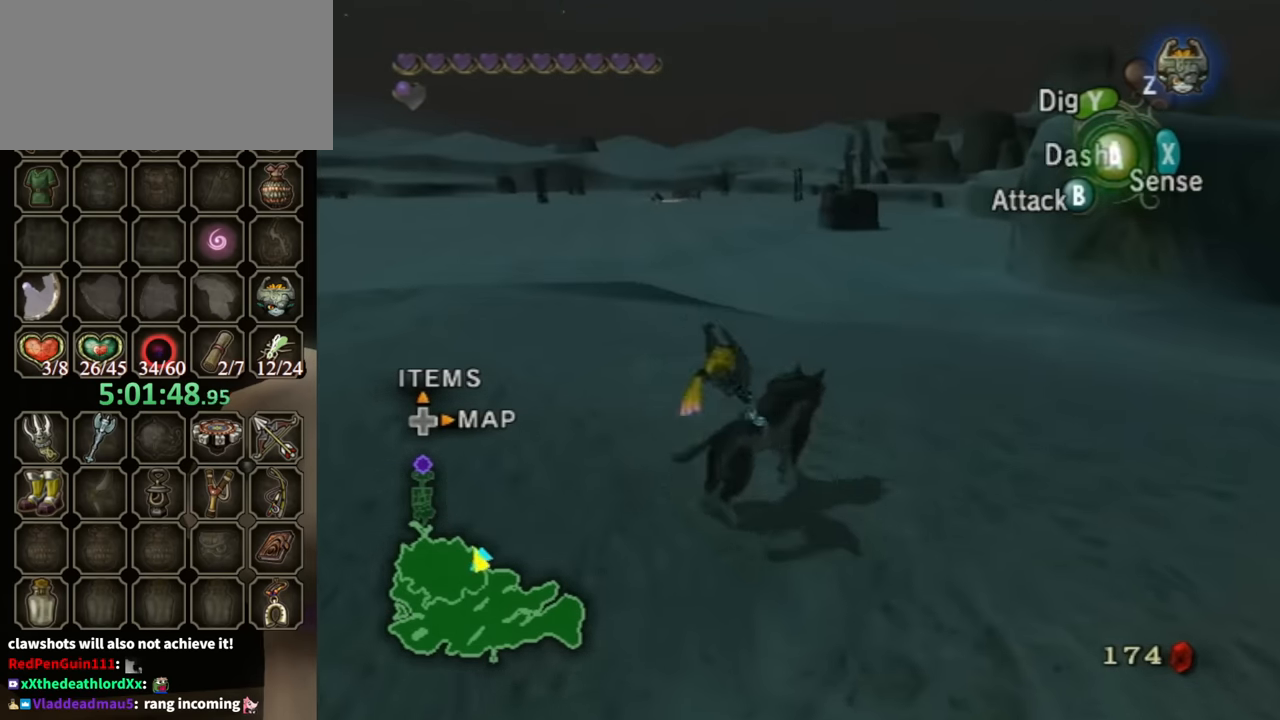
{"buttons": [], "left_stick": "up", "right_stick": "center", "events": [[267, "A", "down"], [300, "A", "up"]]}
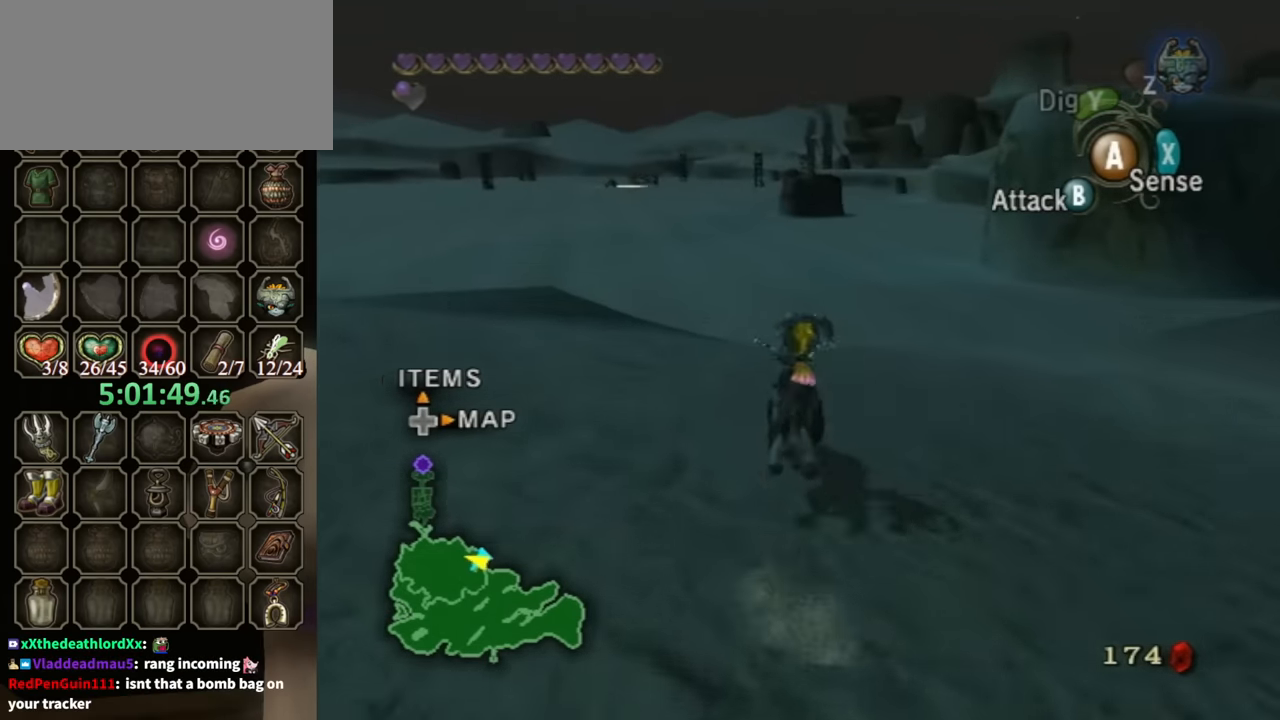
{"buttons": ["R1"], "left_stick": "center", "right_stick": "center", "events": [[467, "R1", "down"], [467, "left_stick", "center"]]}
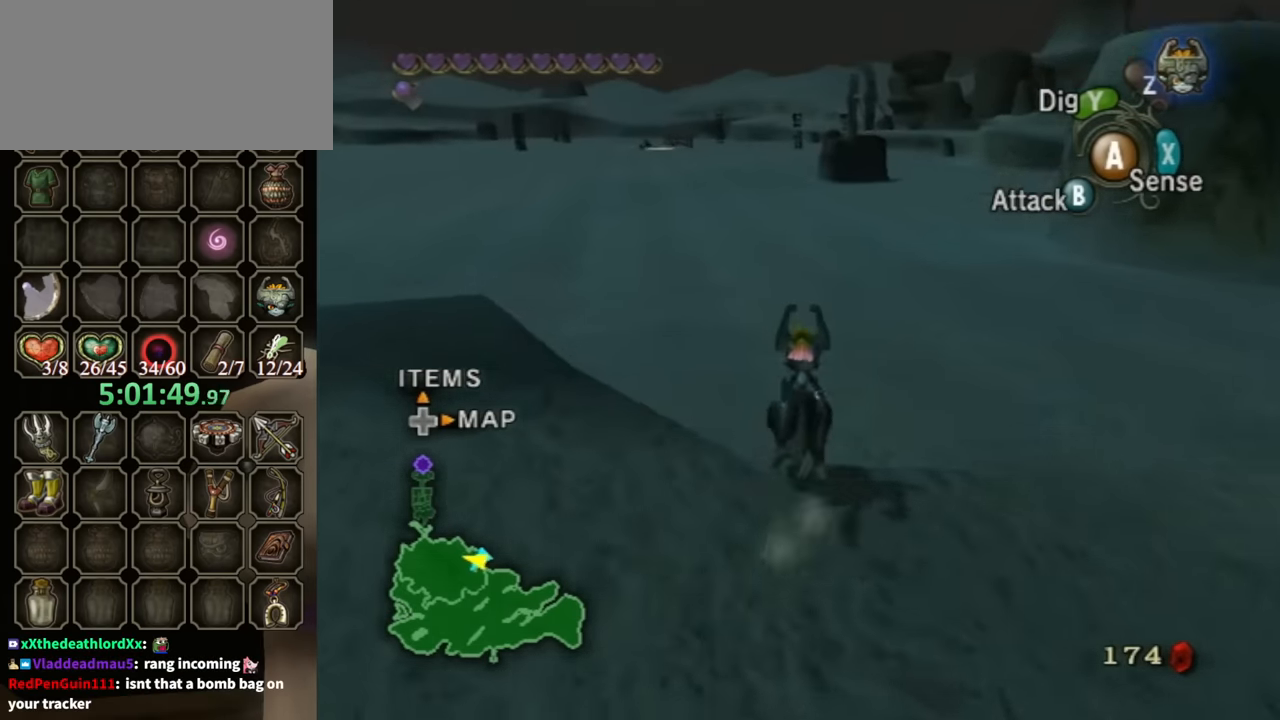
{"buttons": [], "left_stick": "center", "right_stick": "center", "events": [[33, "Y", "down"], [200, "Y", "up"], [267, "R1", "up"]]}
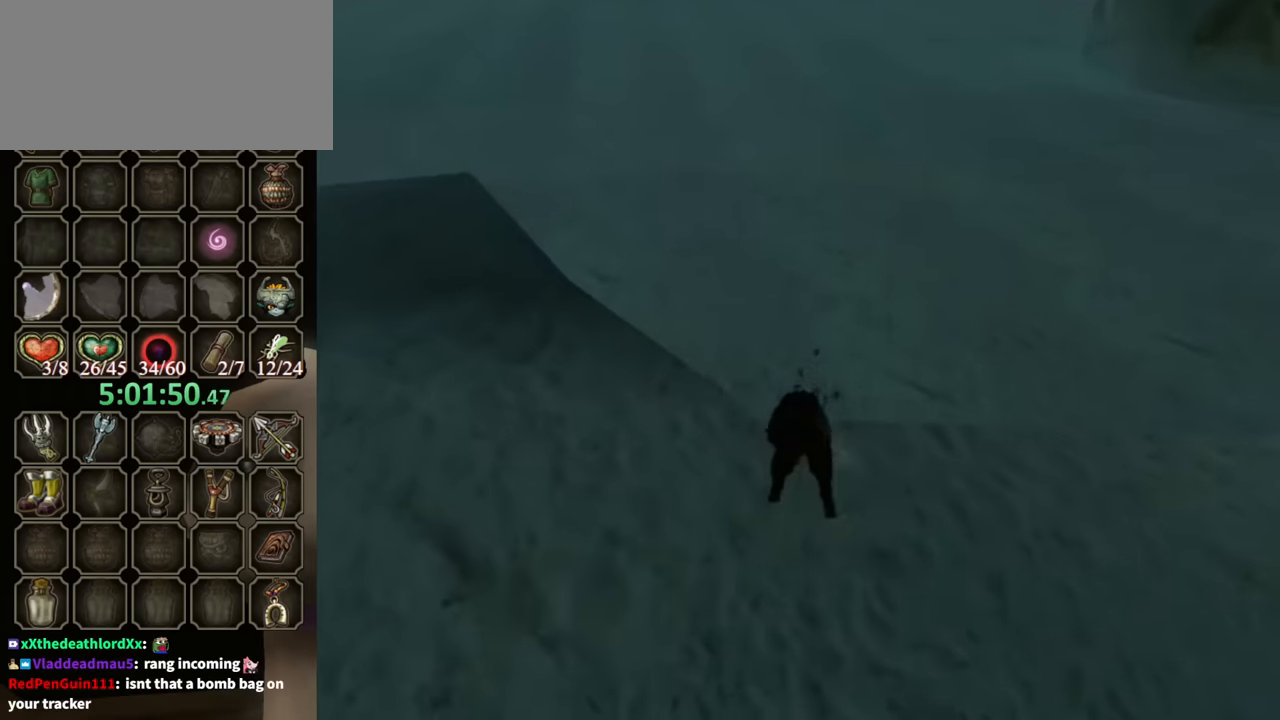
{"buttons": [], "left_stick": "center", "right_stick": "center", "events": []}
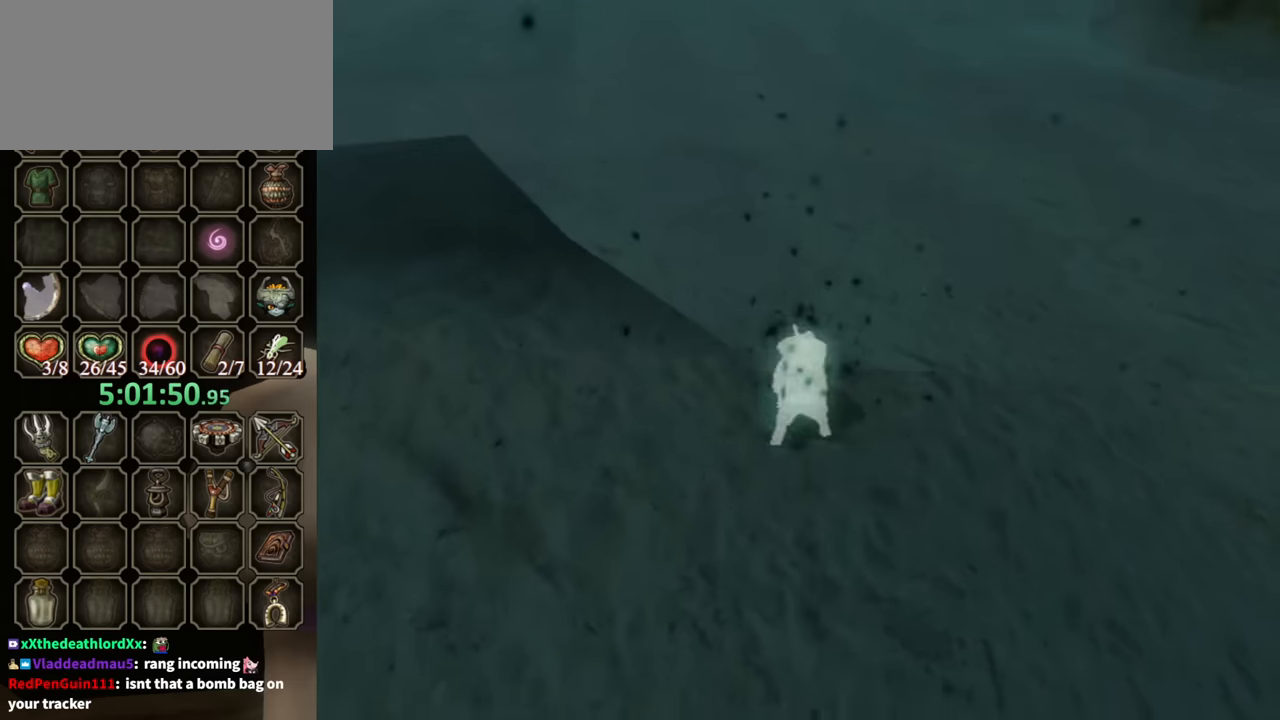
{"buttons": [], "left_stick": "center", "right_stick": "center", "events": []}
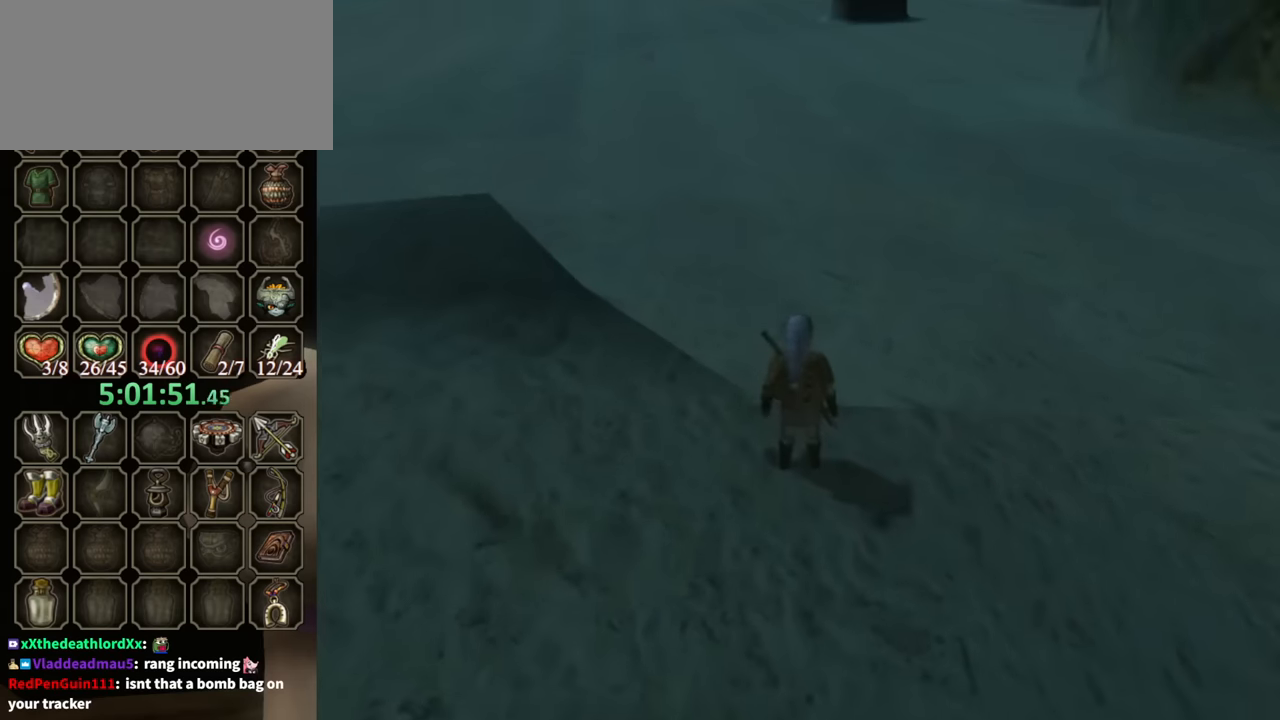
{"buttons": ["R1"], "left_stick": "center", "right_stick": "center", "events": [[367, "X", "down"], [433, "X", "up"], [500, "R1", "down"]]}
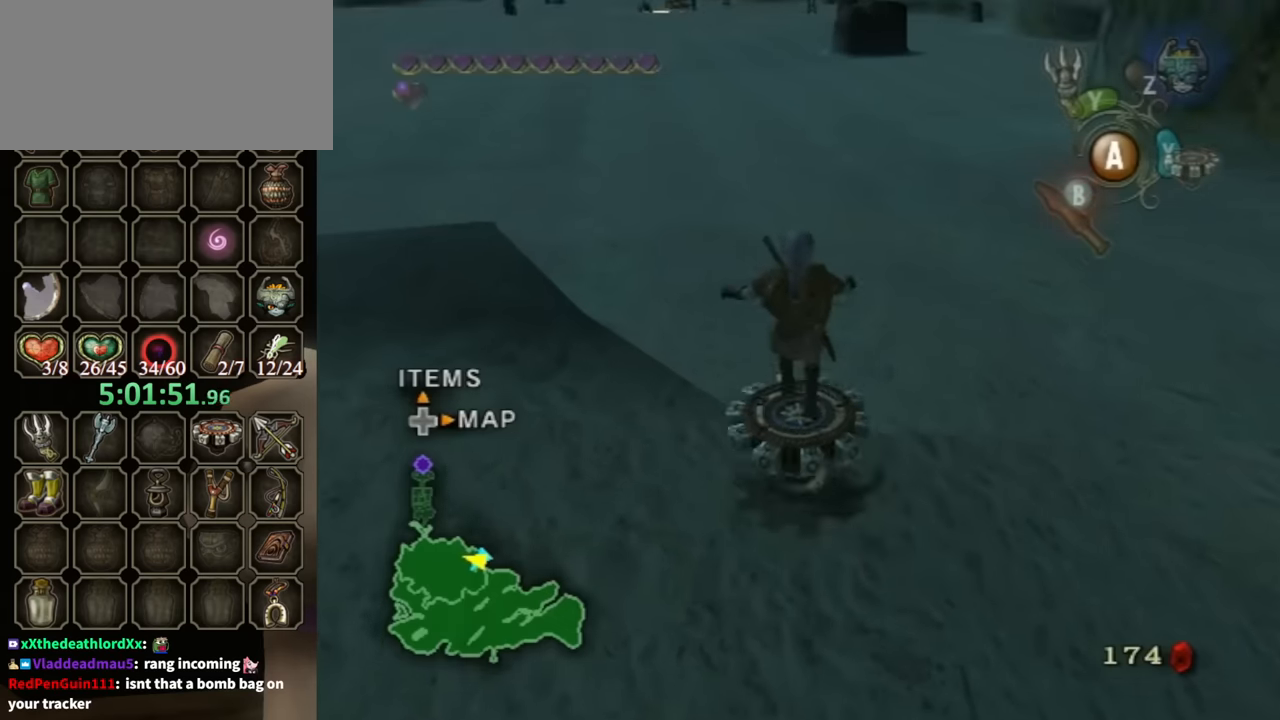
{"buttons": ["R1"], "left_stick": "center", "right_stick": "center", "events": []}
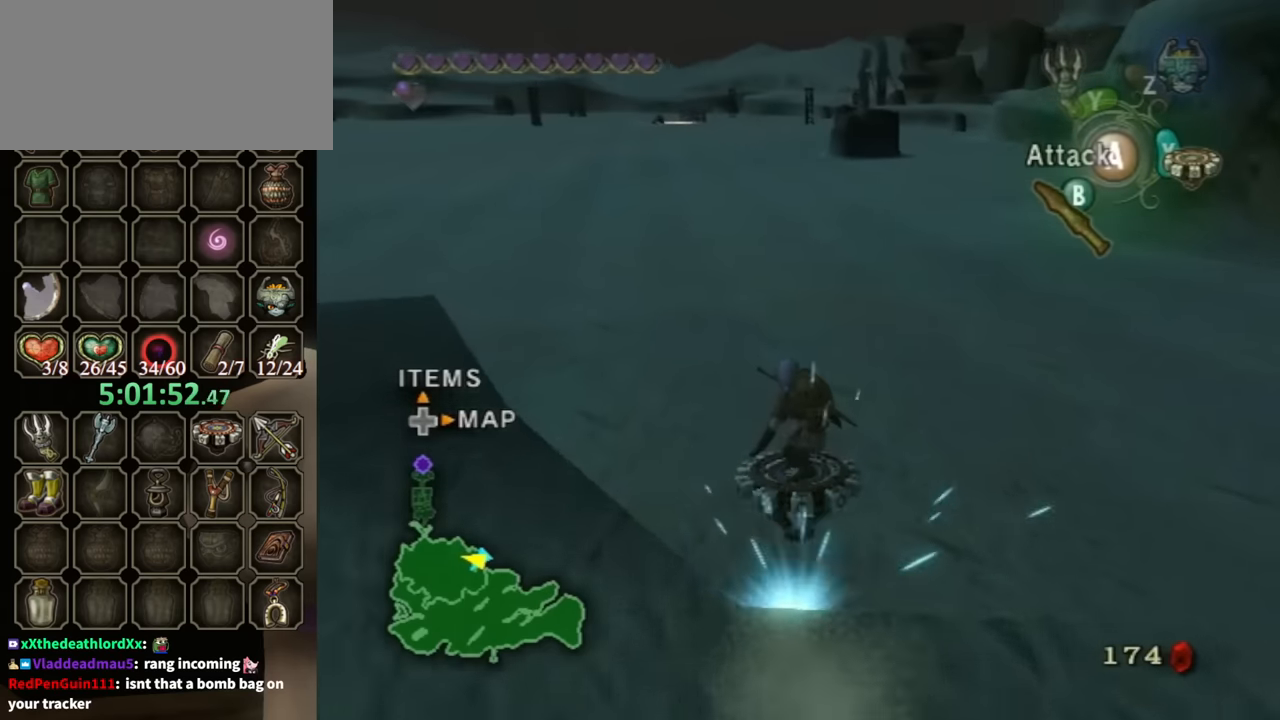
{"buttons": ["R1"], "left_stick": "center", "right_stick": "center", "events": []}
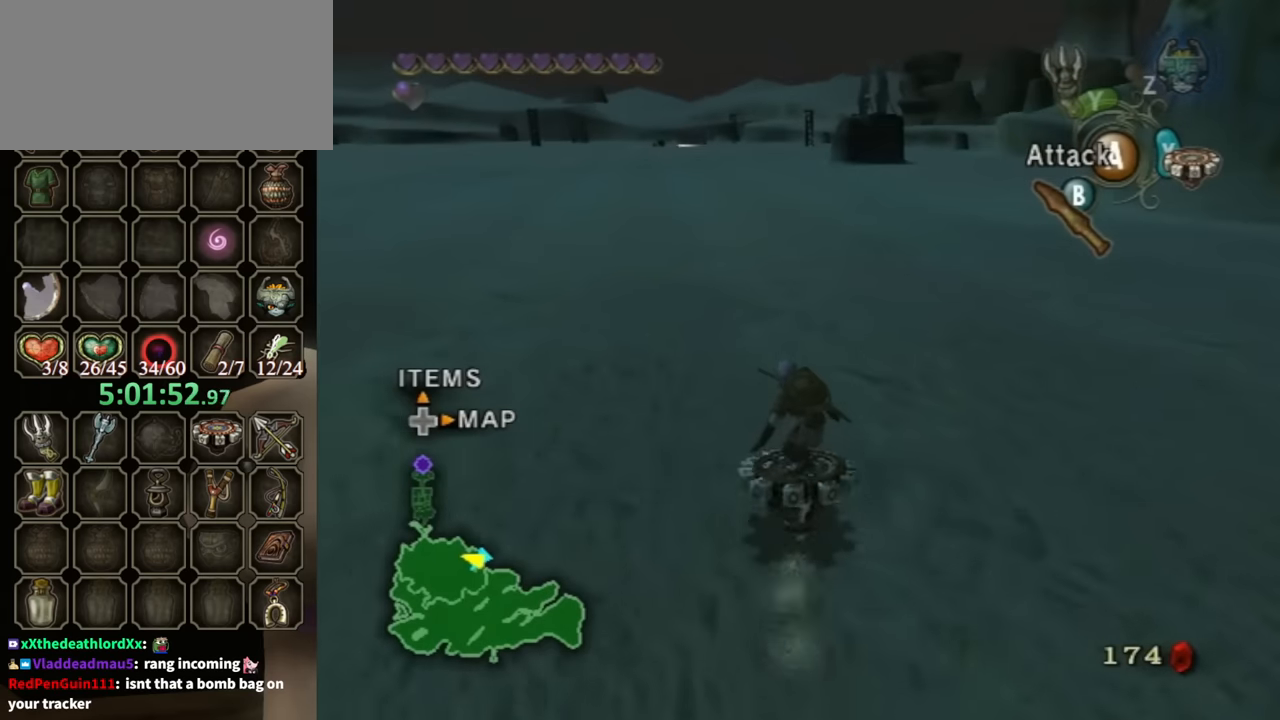
{"buttons": ["R1"], "left_stick": "center", "right_stick": "center", "events": []}
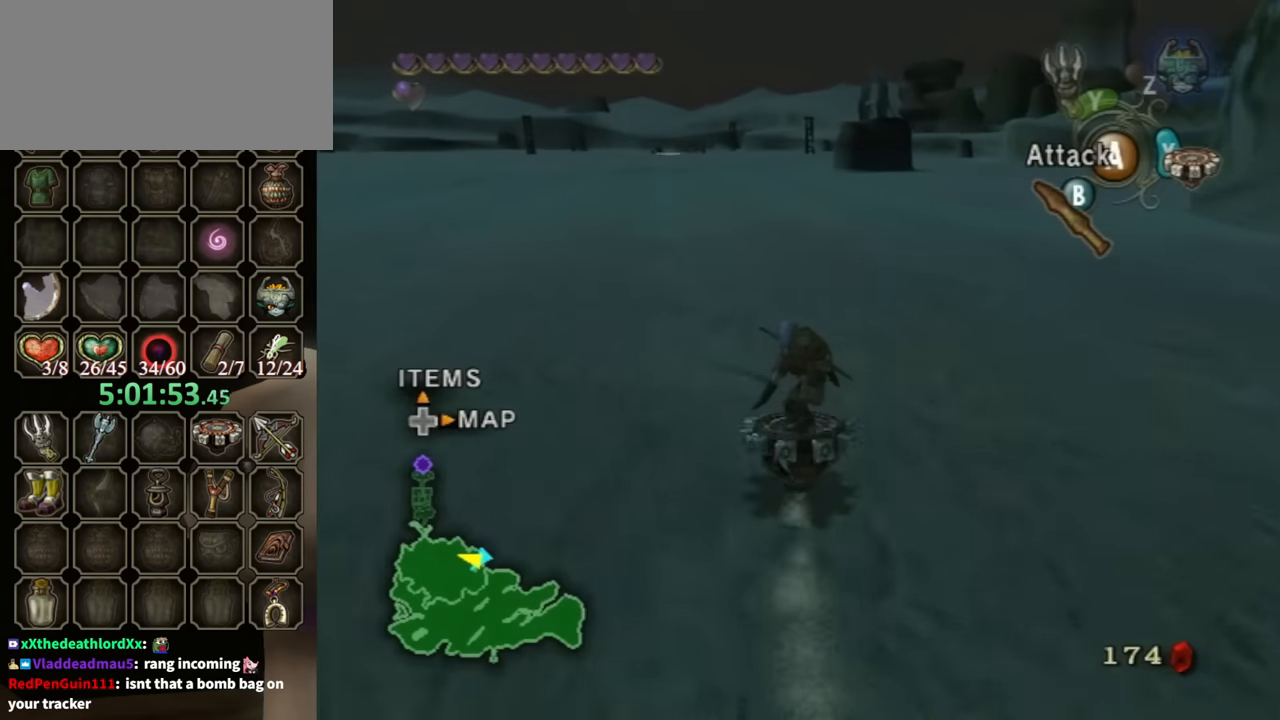
{"buttons": ["R1"], "left_stick": "center", "right_stick": "center", "events": []}
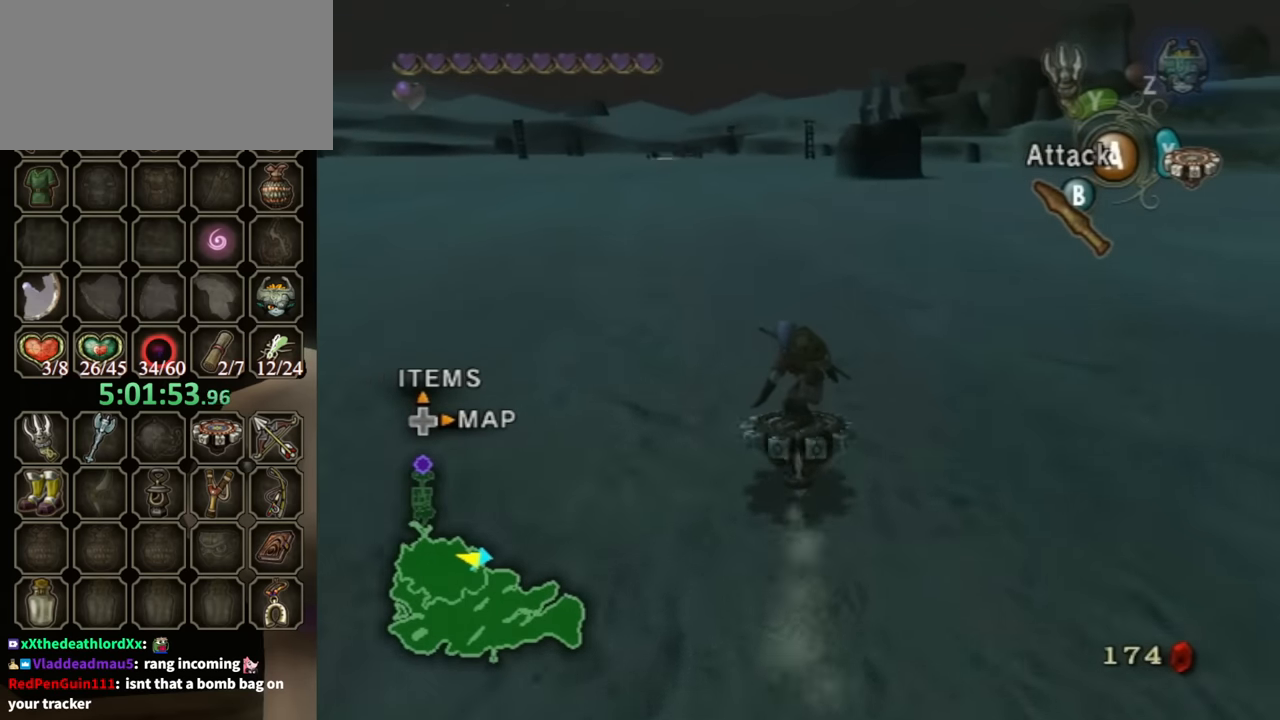
{"buttons": ["R1"], "left_stick": "center", "right_stick": "center", "events": [[367, "left_stick", "right"], [467, "left_stick", "center"]]}
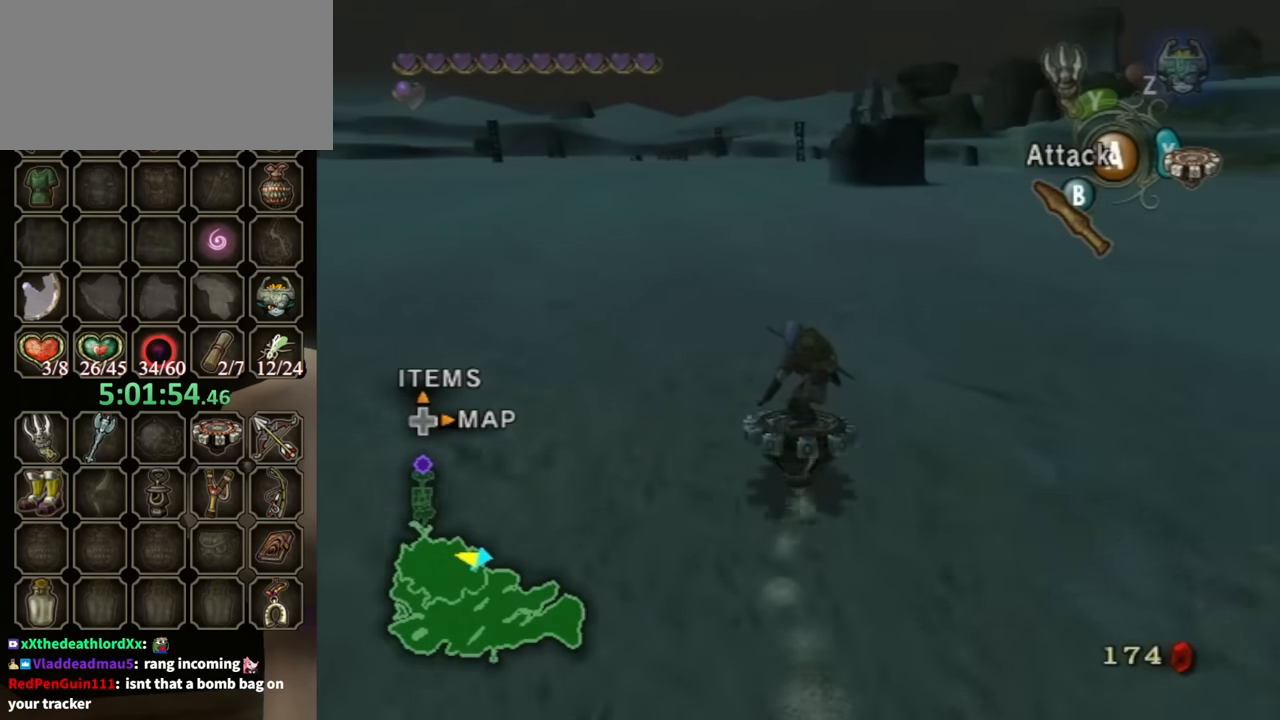
{"buttons": ["R1"], "left_stick": "center", "right_stick": "center", "events": []}
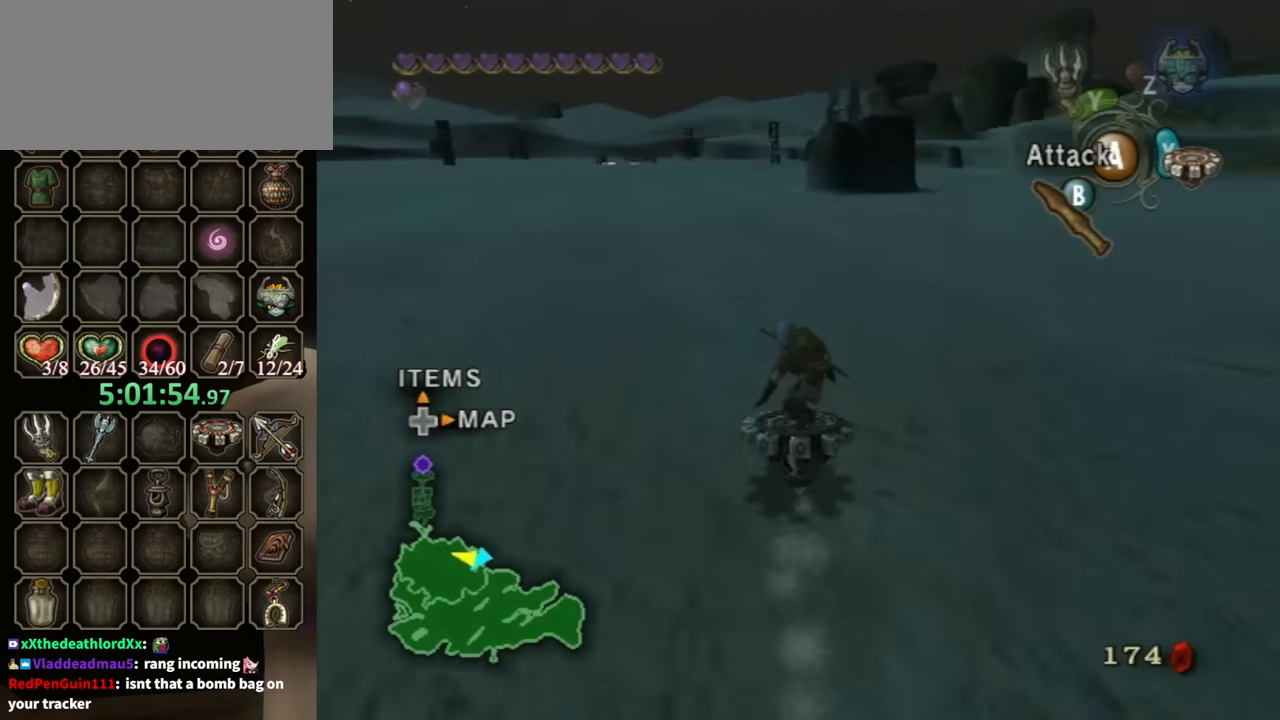
{"buttons": ["R1"], "left_stick": "center", "right_stick": "center", "events": []}